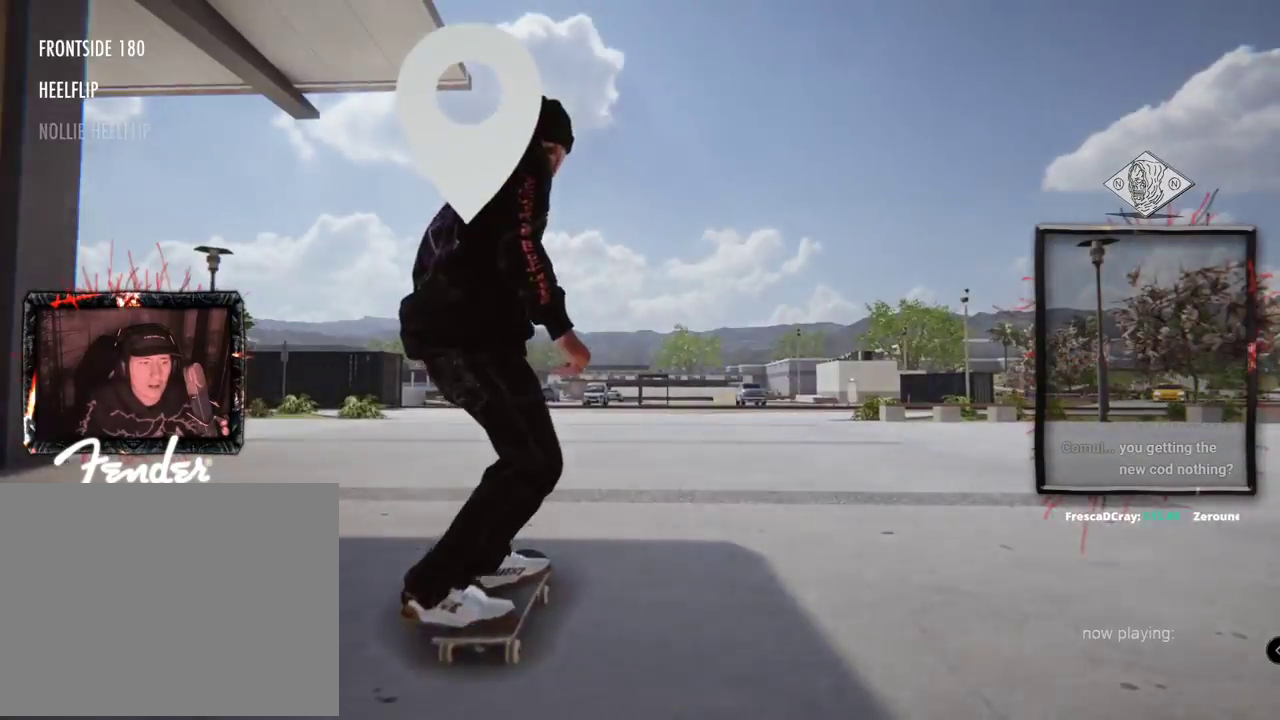
Gameplay with a controller (Xbox layout); each line is a JSON object with the inputs held at the frame after it (dt_ms = milliseconds from this image to that frame). "events" lists button and stick changes between this image and that frame as [ms after this image, input, new state], when the widget could be followed in between. Not read: L1 L3 R2 R3.
{"dt_ms": 501, "buttons": ["A"], "left_stick": "center", "right_stick": "center", "events": []}
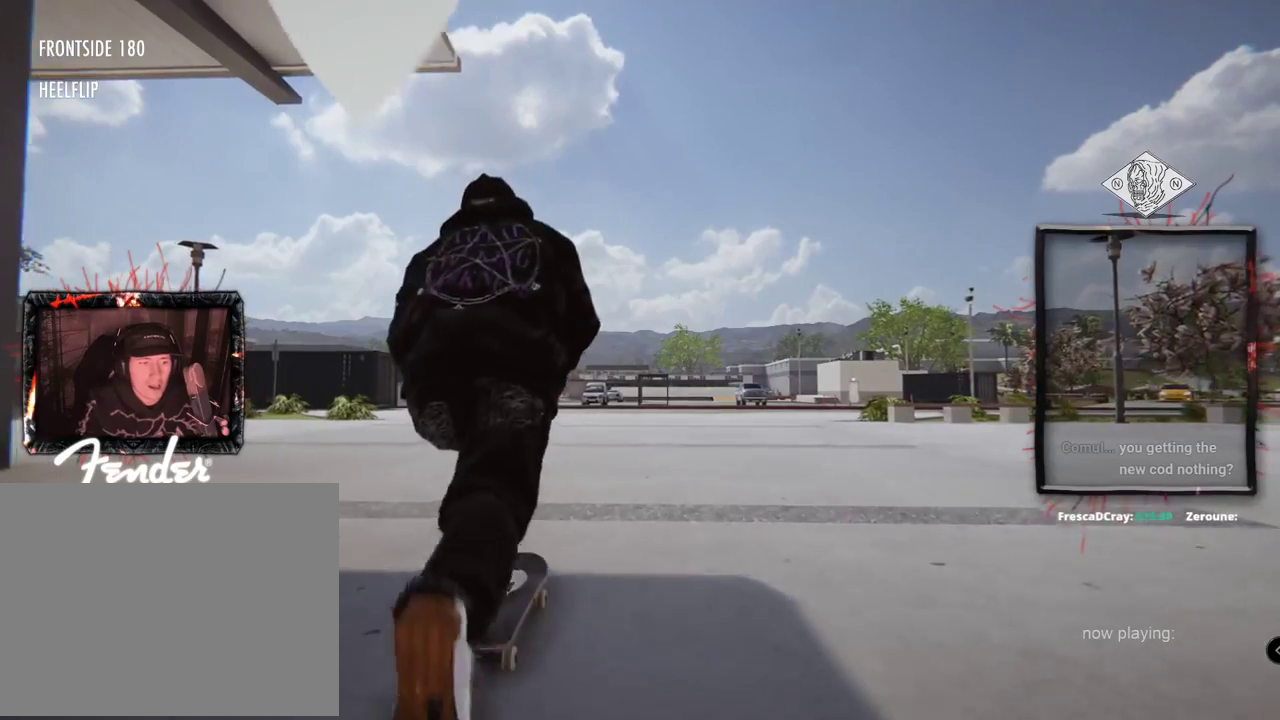
{"dt_ms": 500, "buttons": ["A"], "left_stick": "center", "right_stick": "center", "events": []}
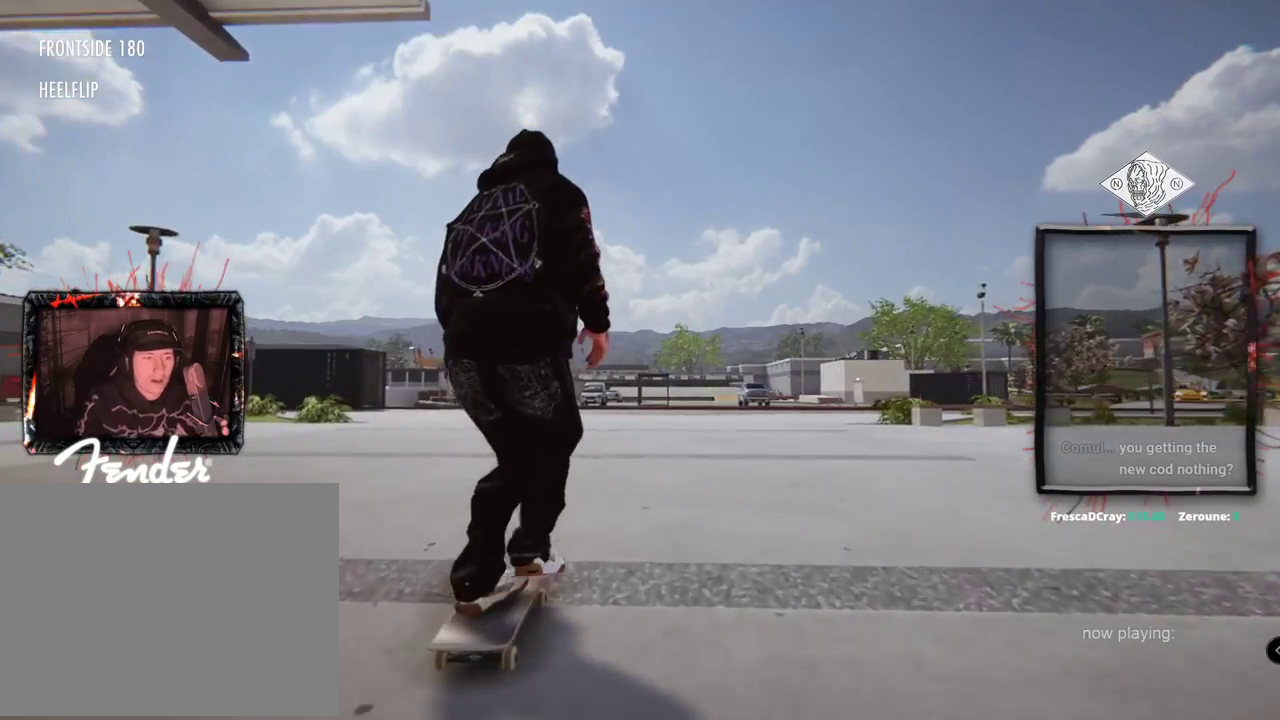
{"dt_ms": 501, "buttons": ["A"], "left_stick": "center", "right_stick": "center", "events": []}
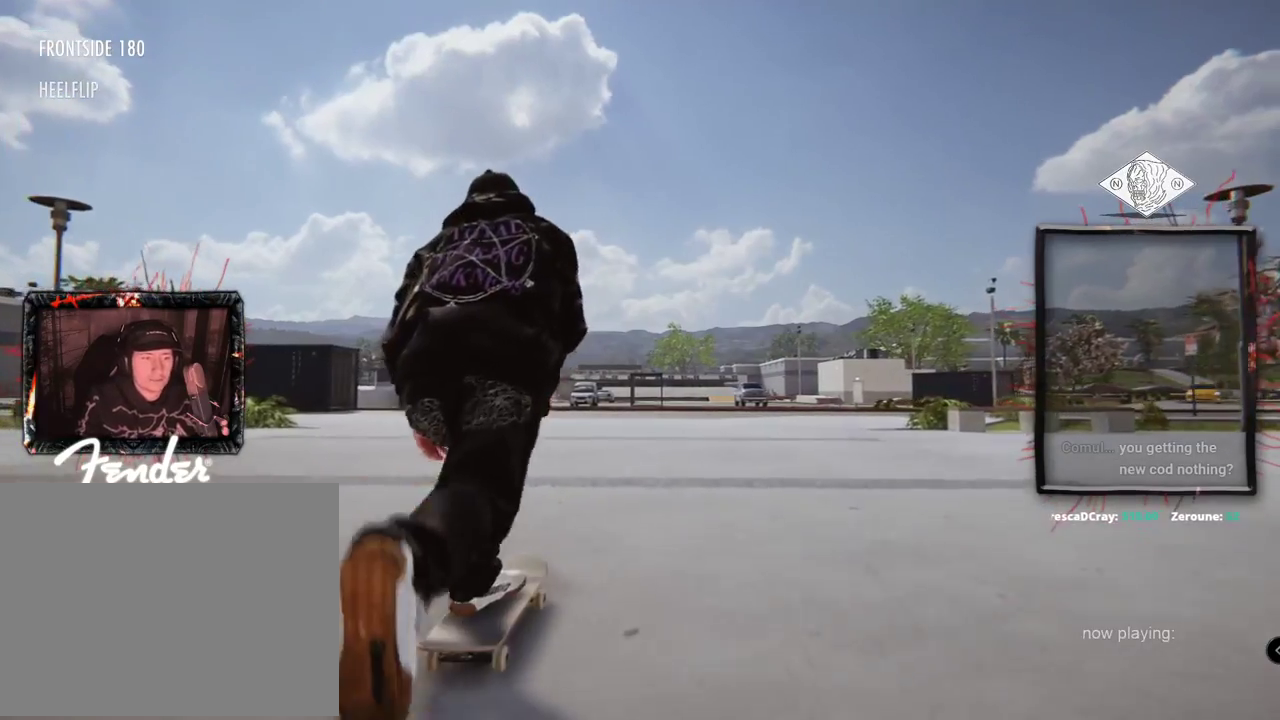
{"dt_ms": 500, "buttons": ["A"], "left_stick": "center", "right_stick": "center", "events": []}
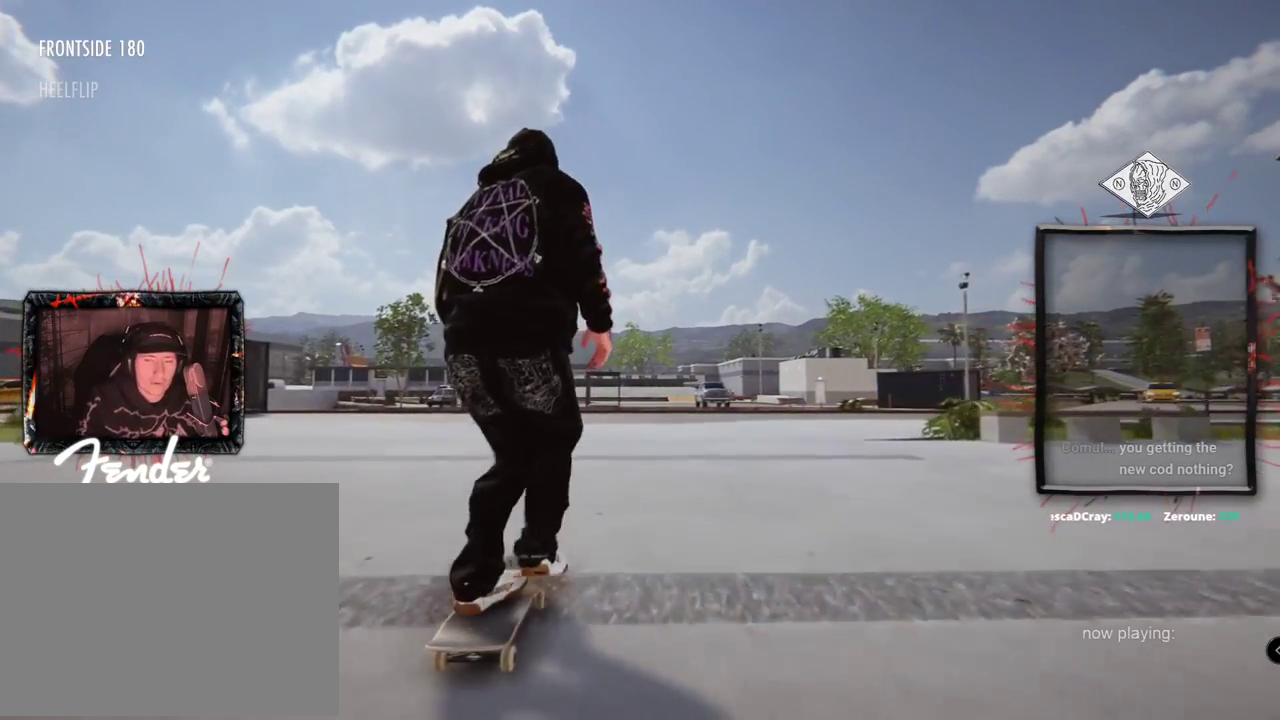
{"dt_ms": 501, "buttons": ["A", "L2"], "left_stick": "center", "right_stick": "center", "events": [[484, "L2", "down"]]}
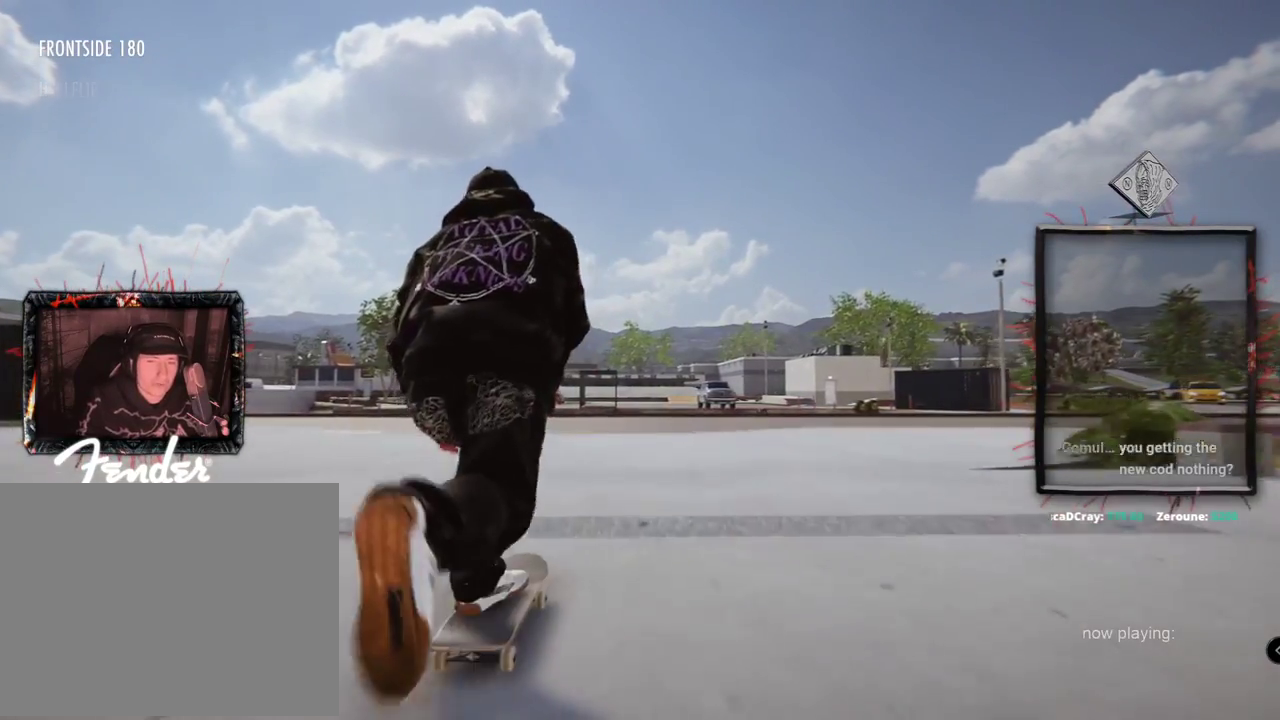
{"dt_ms": 500, "buttons": [], "left_stick": "center", "right_stick": "center", "events": [[100, "L2", "up"], [417, "A", "up"]]}
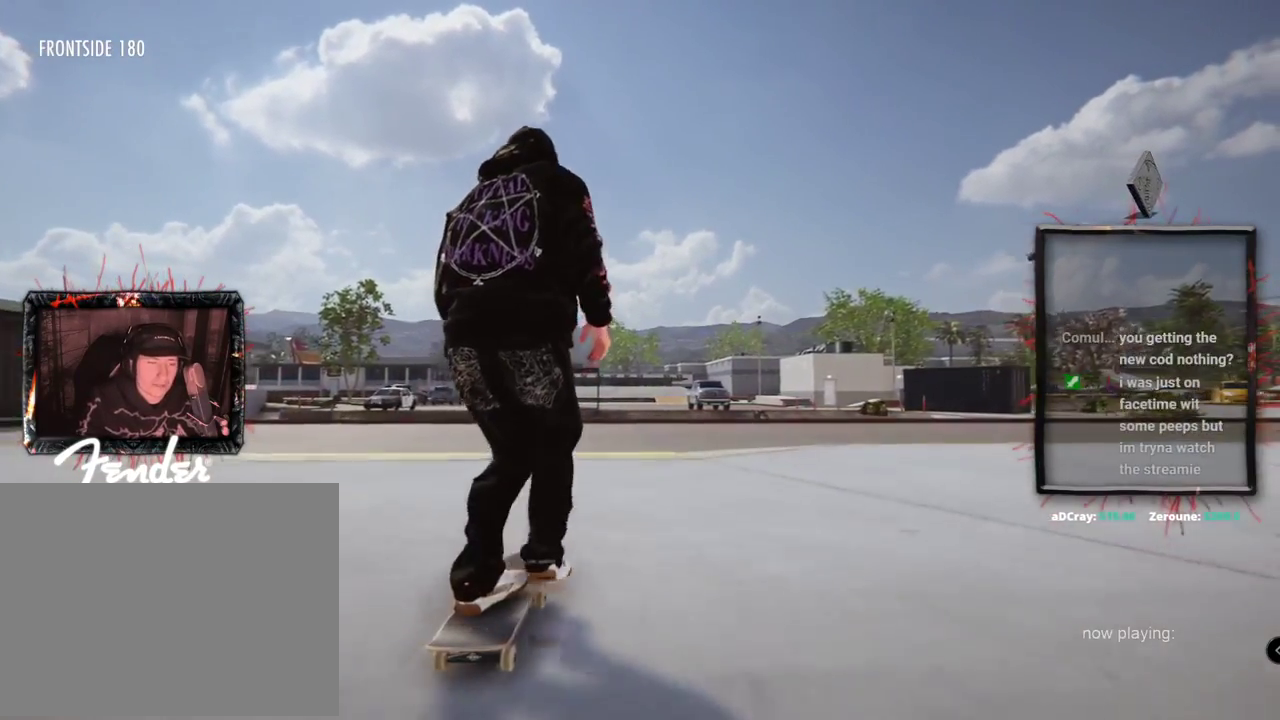
{"dt_ms": 501, "buttons": [], "left_stick": "center", "right_stick": "center", "events": [[34, "L2", "down"], [134, "L2", "up"]]}
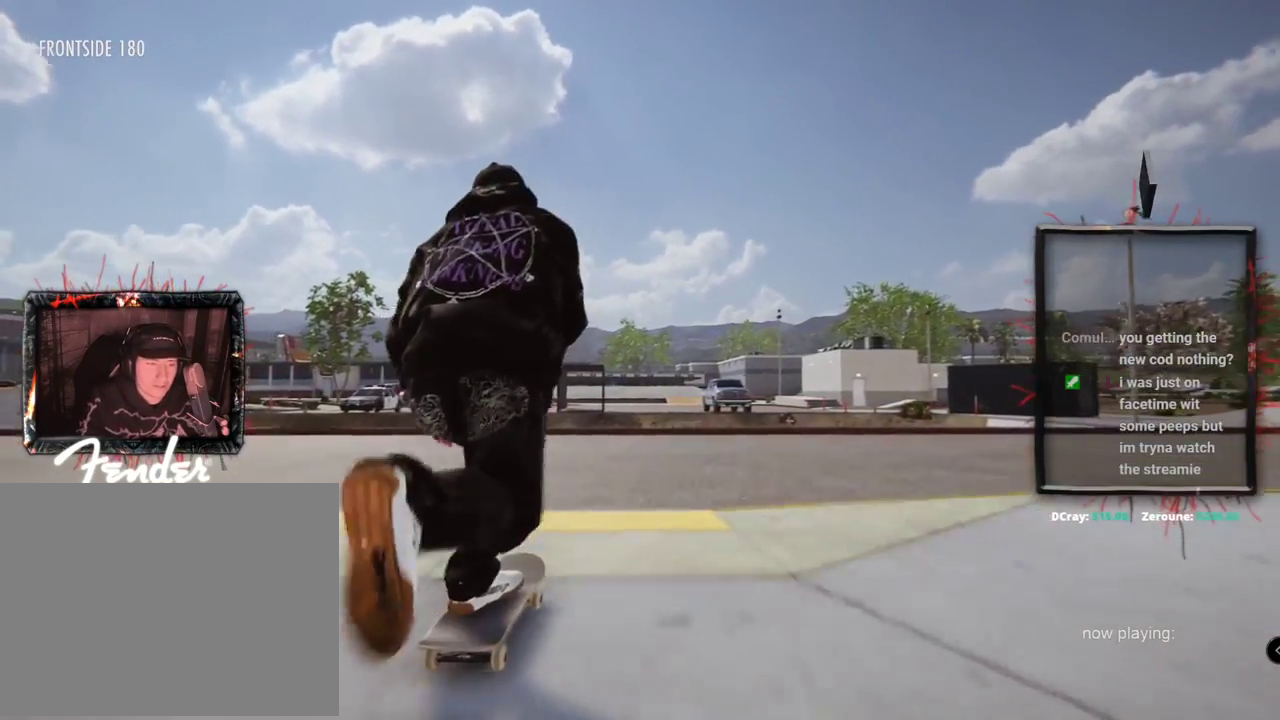
{"dt_ms": 500, "buttons": [], "left_stick": "center", "right_stick": "center", "events": []}
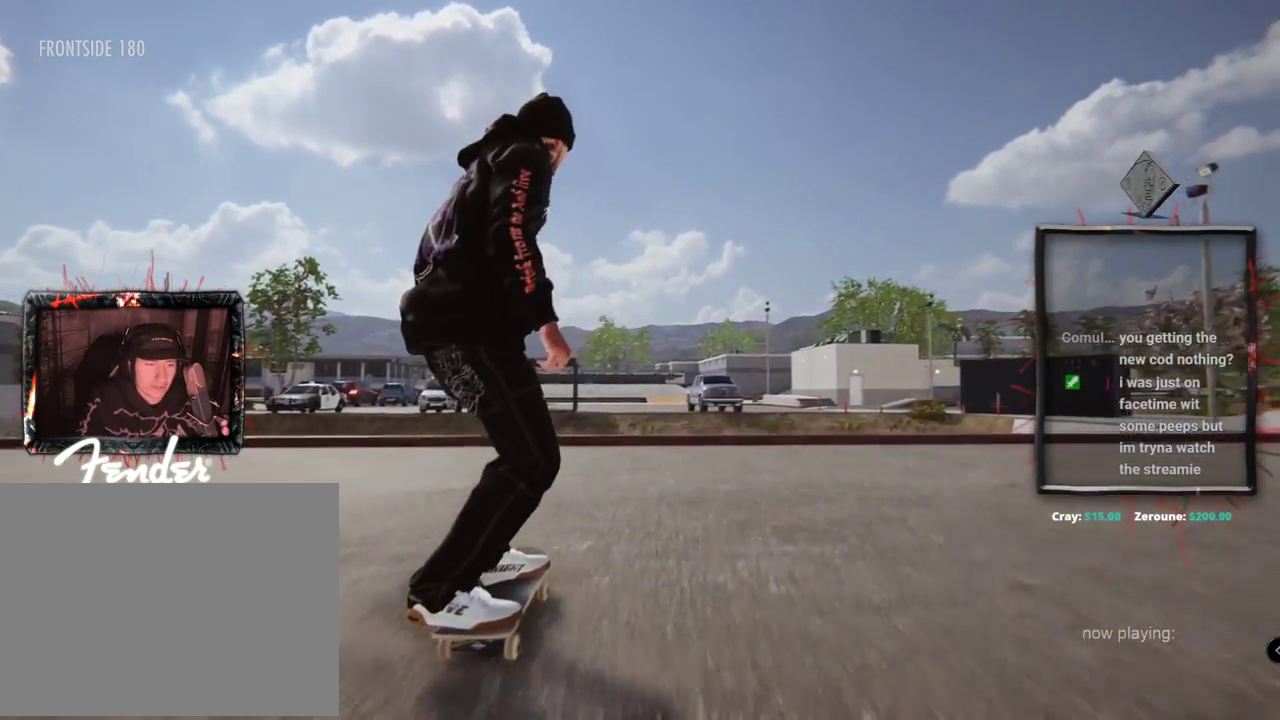
{"dt_ms": 501, "buttons": ["L2"], "left_stick": "center", "right_stick": "center", "events": [[101, "L2", "down"], [101, "left_stick", "down"], [101, "right_stick", "down"], [401, "left_stick", "center"], [451, "right_stick", "center"]]}
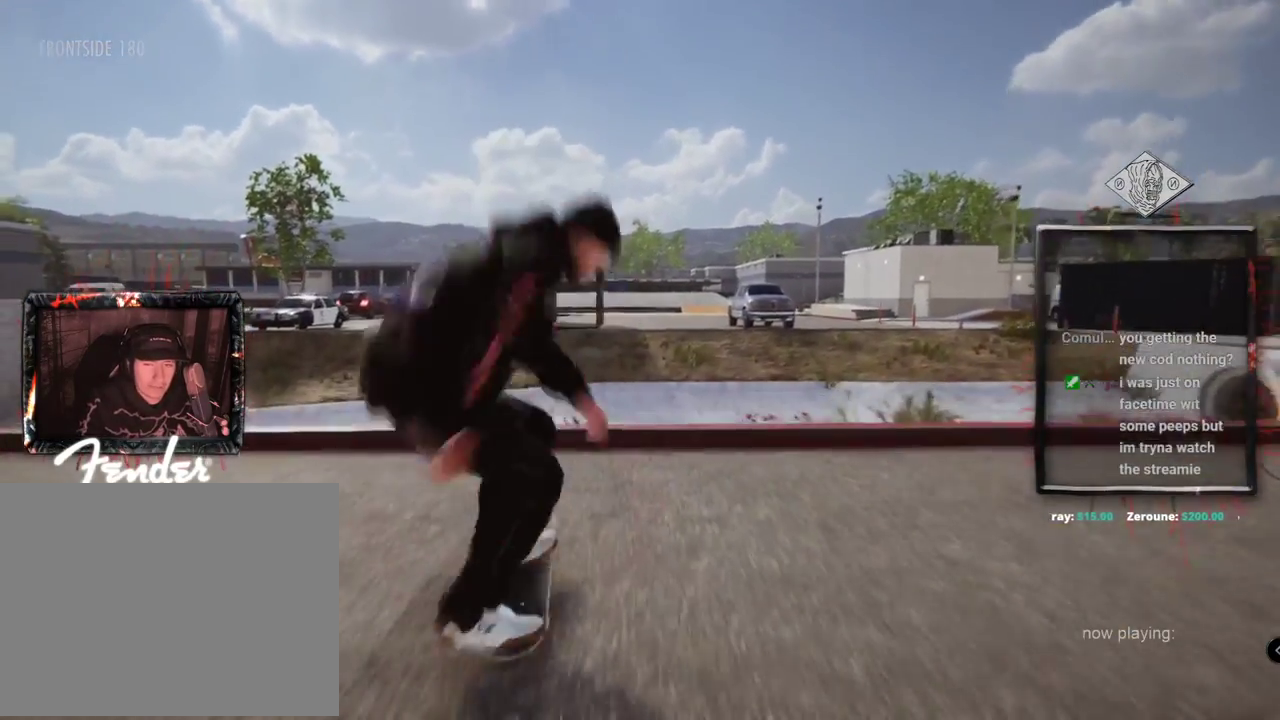
{"dt_ms": 500, "buttons": ["L2"], "left_stick": "center", "right_stick": "center", "events": [[17, "left_stick", "left"], [100, "left_stick", "center"]]}
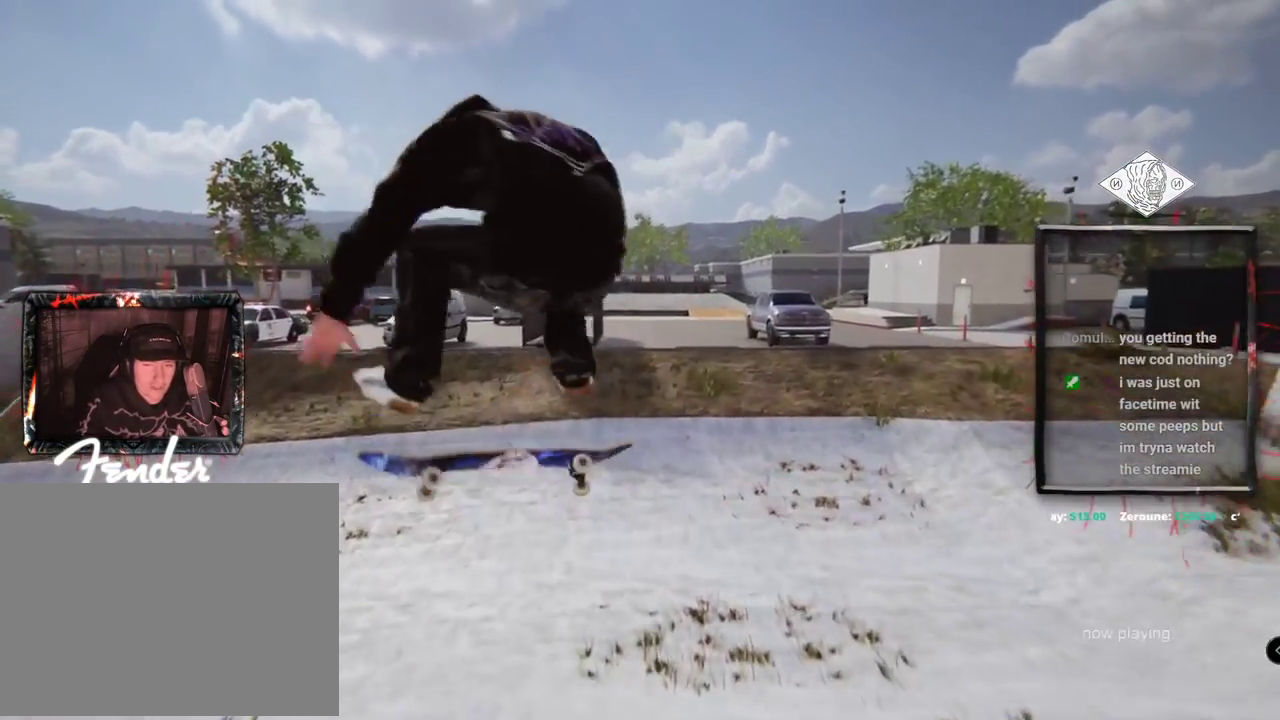
{"dt_ms": 501, "buttons": [], "left_stick": "center", "right_stick": "center", "events": [[367, "L2", "up"]]}
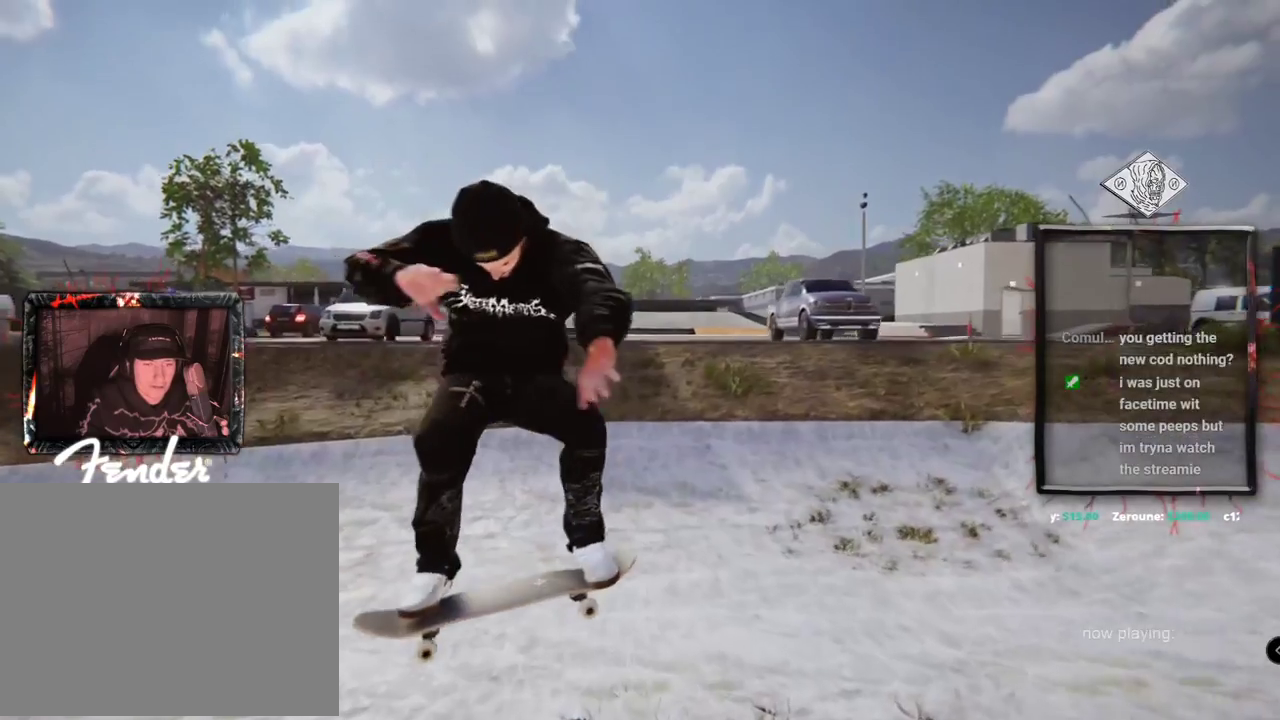
{"dt_ms": 500, "buttons": ["A"], "left_stick": "center", "right_stick": "center", "events": [[133, "L2", "down"], [384, "A", "down"], [384, "L2", "up"]]}
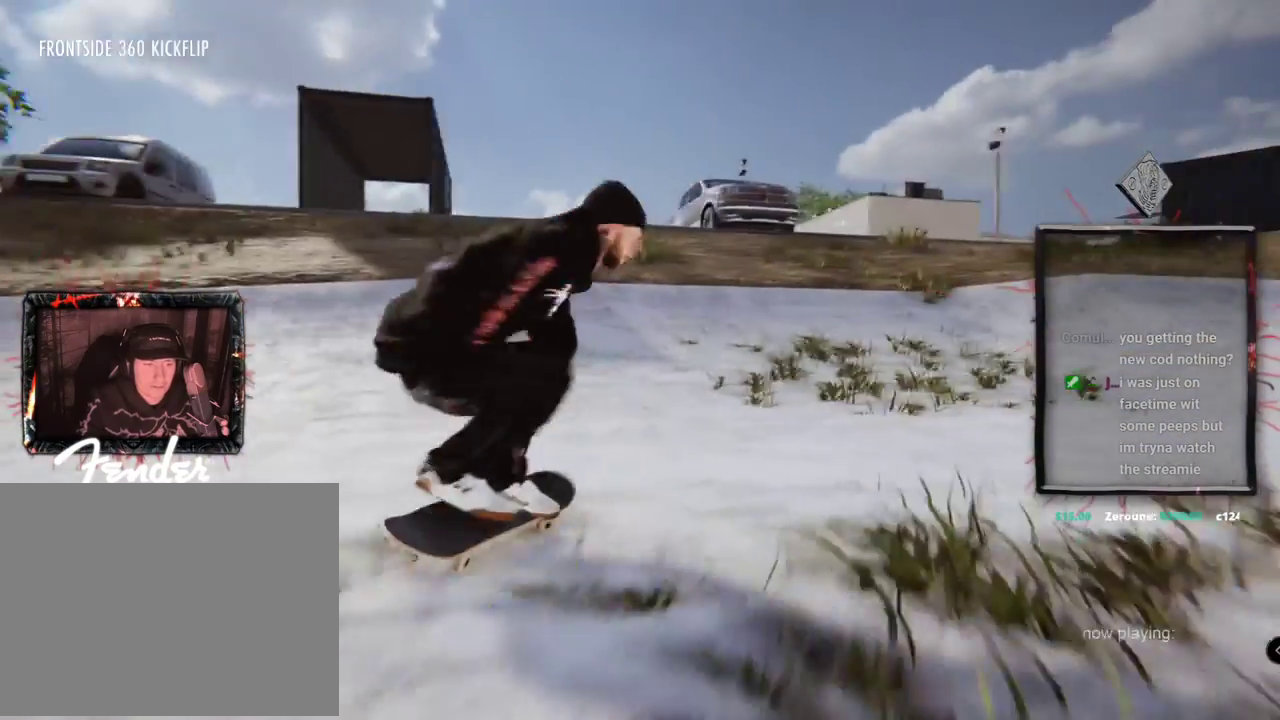
{"dt_ms": 501, "buttons": ["A", "L2"], "left_stick": "center", "right_stick": "center", "events": [[50, "L2", "down"], [201, "L2", "up"], [301, "L2", "down"]]}
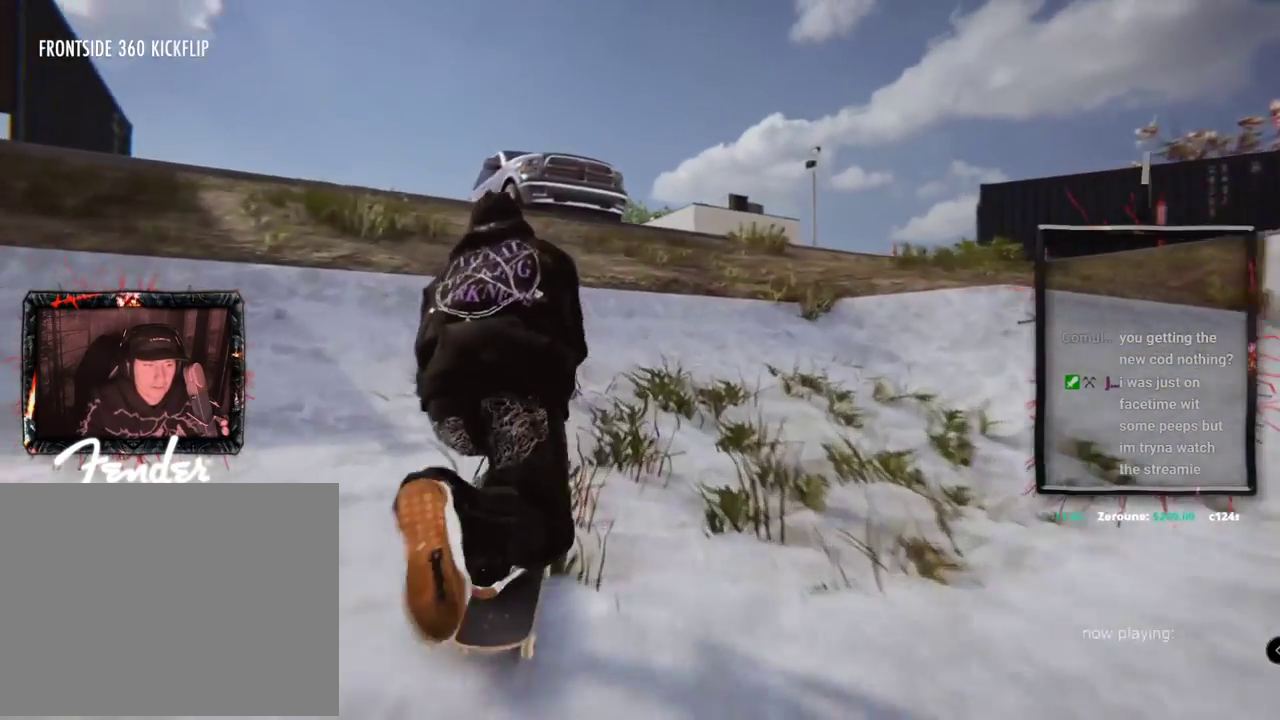
{"dt_ms": 500, "buttons": [], "left_stick": "up", "right_stick": "up", "events": [[50, "A", "up"], [117, "L2", "up"], [267, "left_stick", "up"], [300, "right_stick", "up"]]}
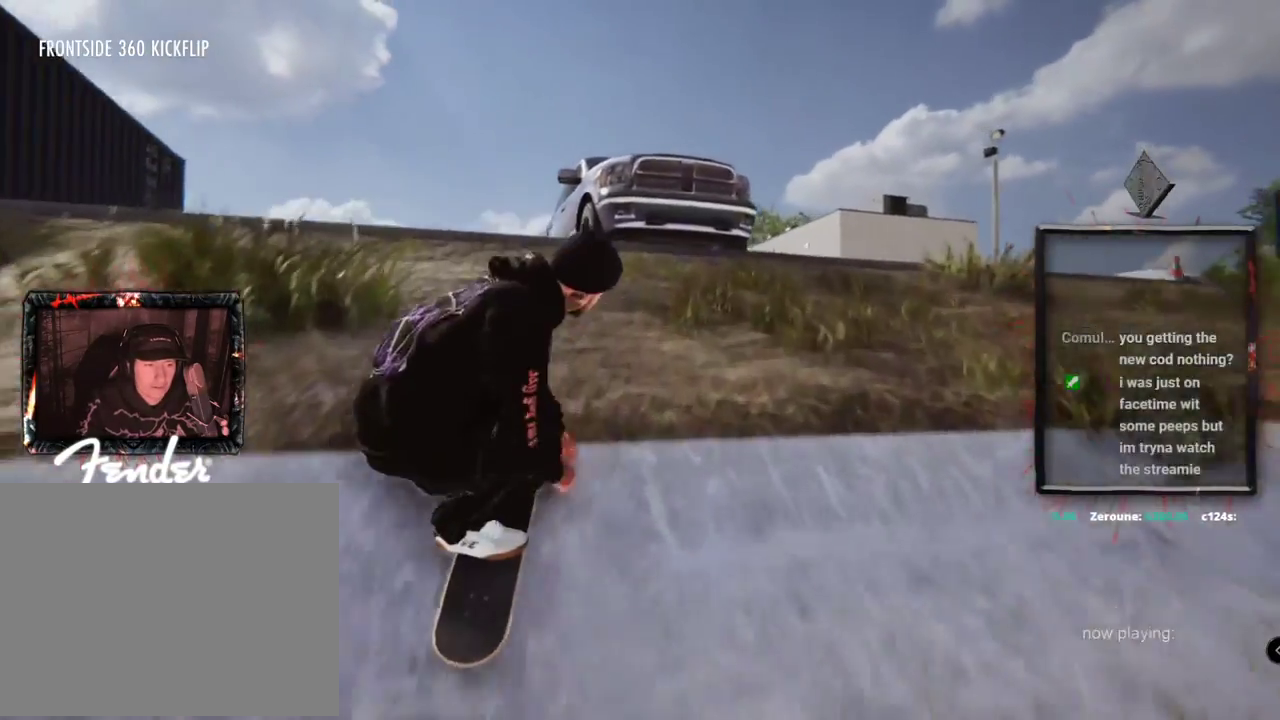
{"dt_ms": 985, "buttons": ["DPAD_UP"], "left_stick": "center", "right_stick": "center"}
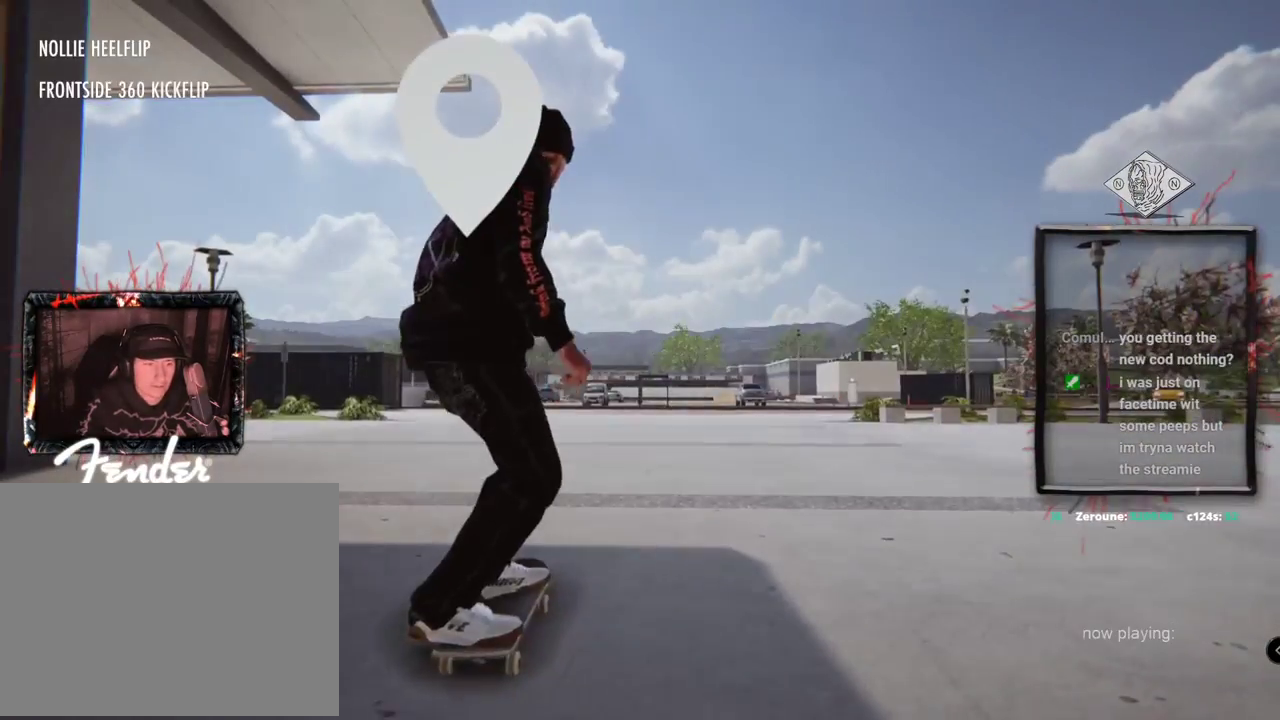
{"dt_ms": 500, "buttons": ["A"], "left_stick": "center", "right_stick": "center", "events": [[16, "DPAD_UP", "up"], [66, "A", "down"]]}
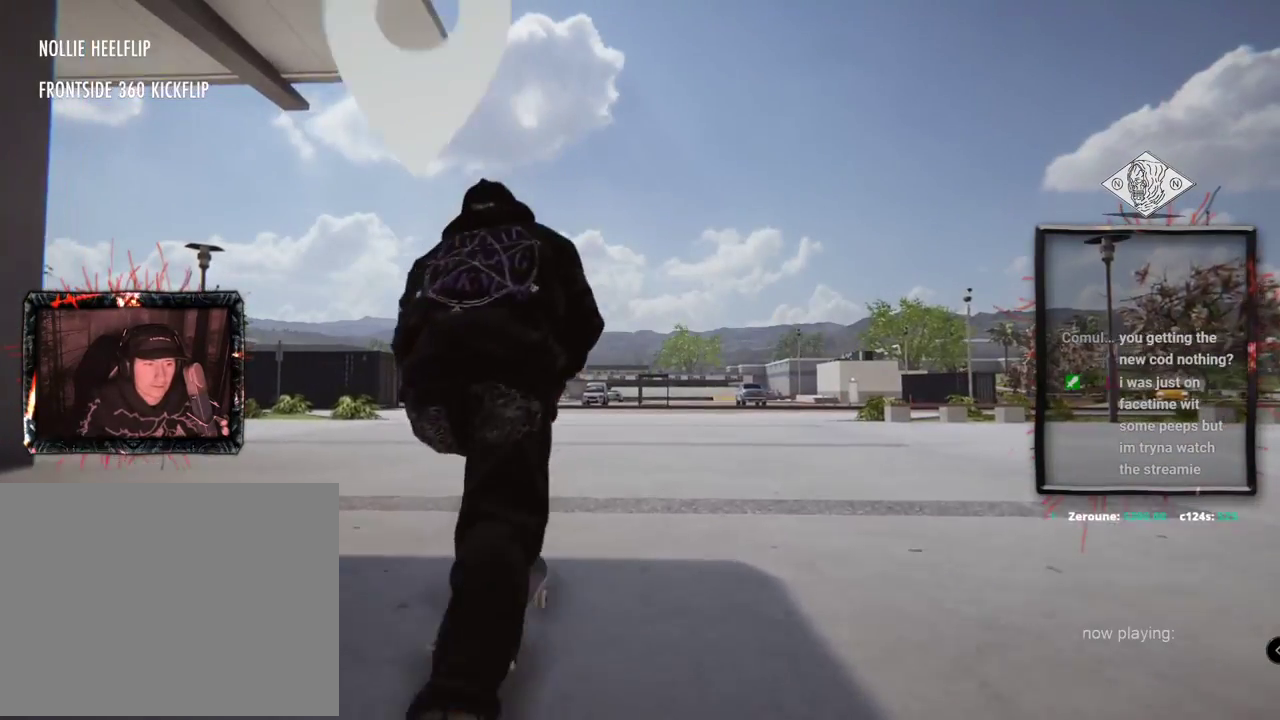
{"dt_ms": 501, "buttons": ["A"], "left_stick": "center", "right_stick": "center", "events": []}